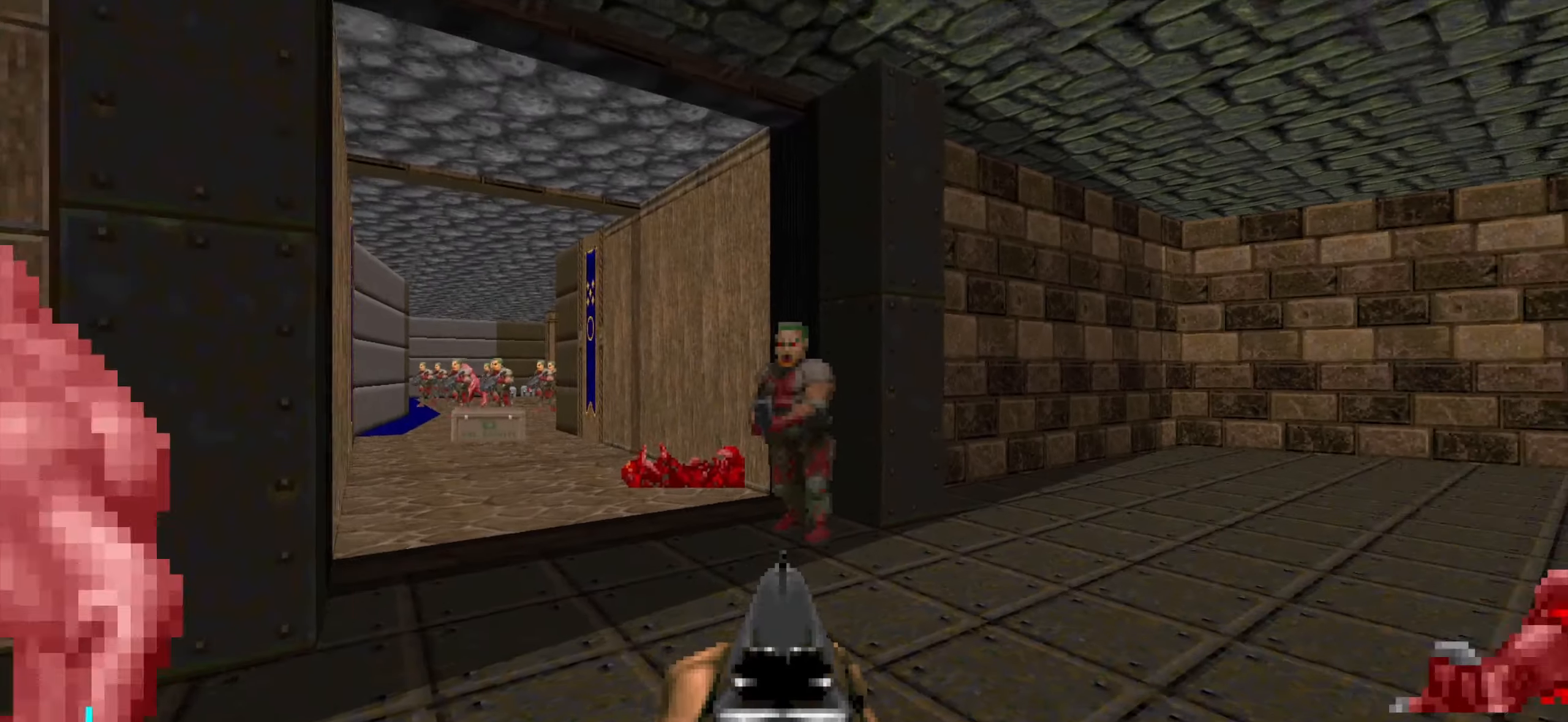
Gameplay with keyboard and mouse; each line is a JSON object with the keys and mouse buttons held at the frame after it. "events" lists presses ("down") and releases ("up") of "1", "2", "3", "4", "a", "alt", "c", "ctrl", "d", "e", "f", "q", "r", "s", "shift", "space", "tab", "v", "w", "x", "z", "mouse_left", "mouse_wheel" and "mouse_right" between this image and that frame as [ms after this image, input, new state], when the widget could be followed in between. "mouse_left", "mouse_wheel", "mouse_right" = the "left", "wheel", "right" buttons of the "mouse" list. No other keys are recorded. "wheel" means that the mouse wheel is clicked or scrolled. Not read: mouse_move.
{"keys": ["w"], "mouse": [], "events": [[17, "d", "down"], [67, "mouse_left", "down"], [67, "w", "down"], [250, "d", "up"], [300, "mouse_left", "up"], [350, "a", "down"], [400, "a", "up"]]}
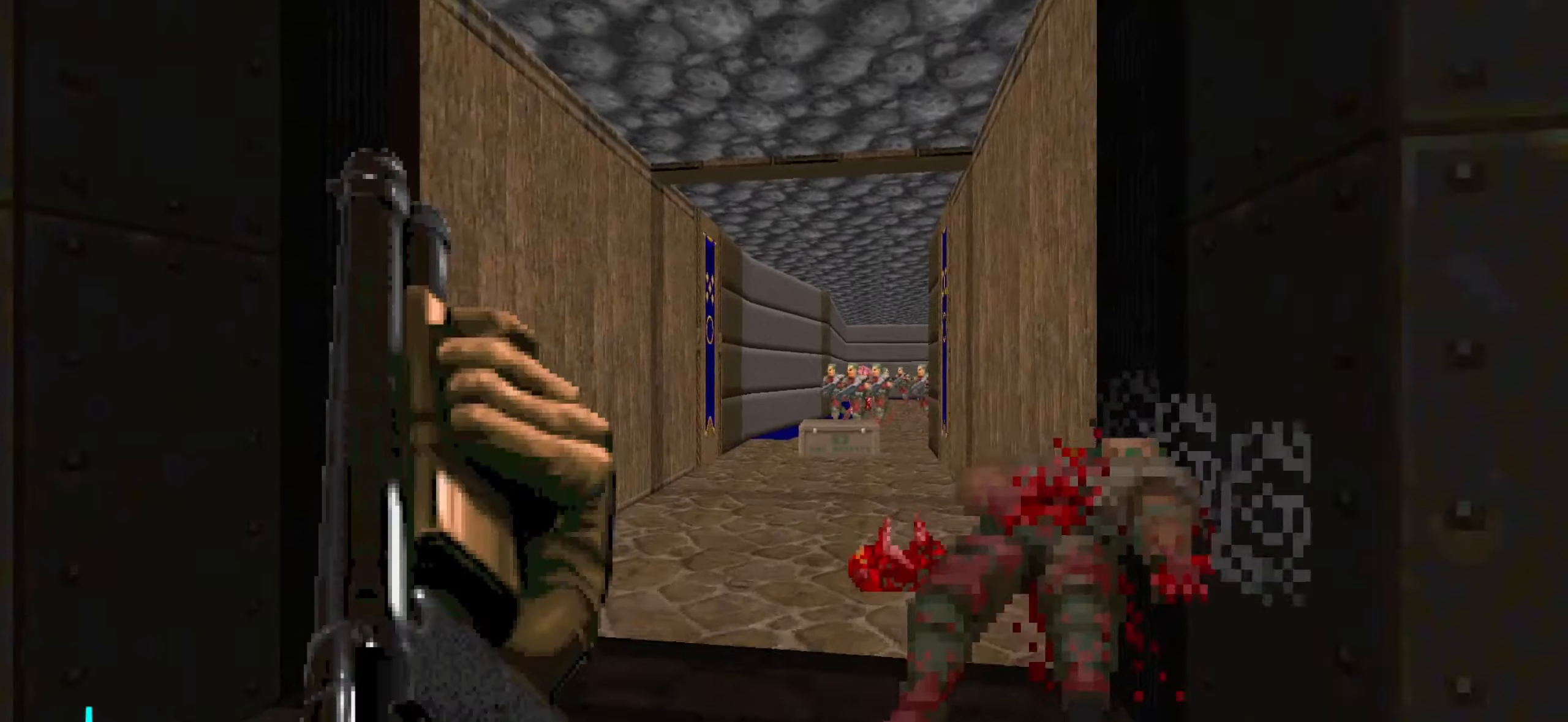
{"keys": ["a", "s"], "mouse": [], "events": [[33, "w", "up"], [133, "a", "down"], [133, "s", "down"], [183, "a", "up"], [233, "a", "down"]]}
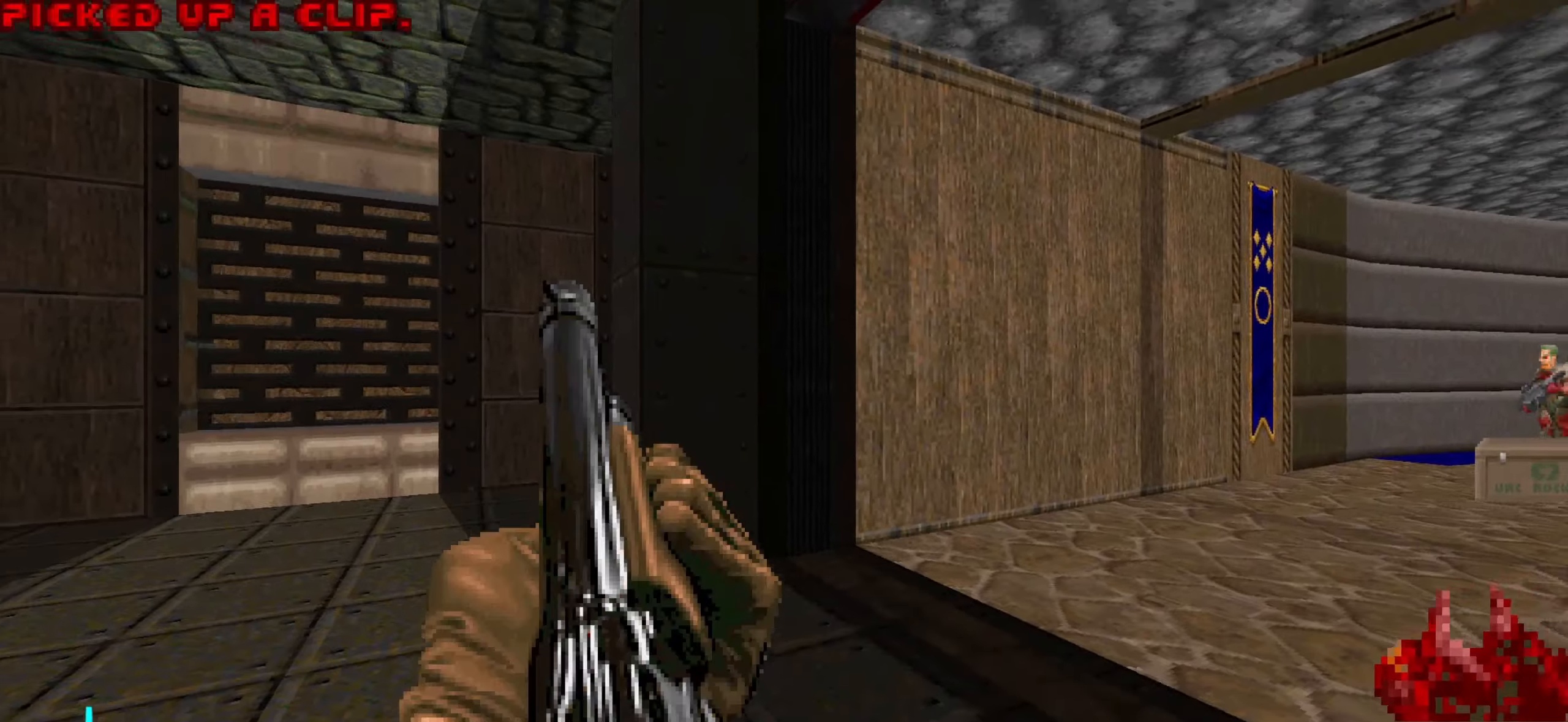
{"keys": [], "mouse": [], "events": [[17, "a", "up"], [17, "s", "up"], [150, "s", "down"], [233, "a", "down"], [433, "s", "up"], [467, "a", "up"]]}
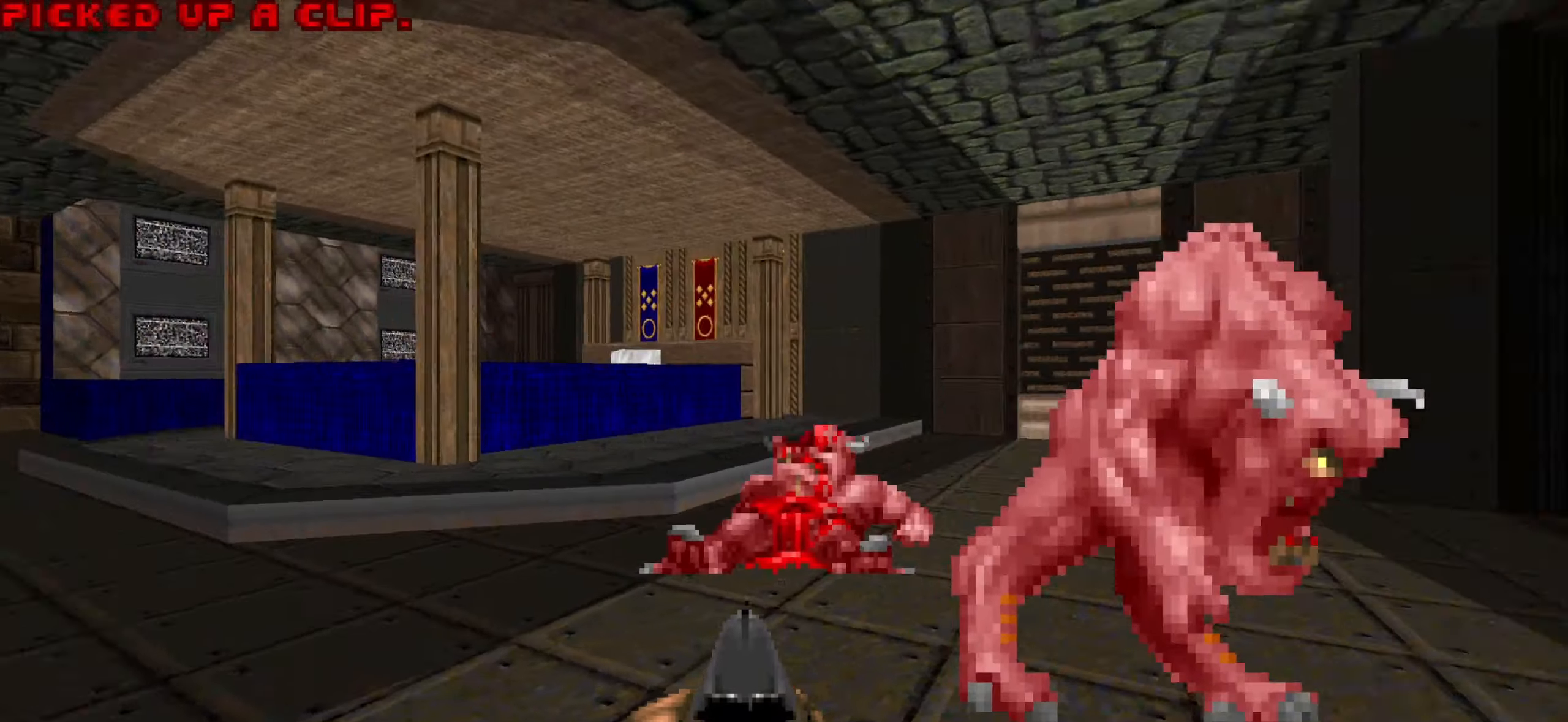
{"keys": ["w"], "mouse": ["left"], "events": [[117, "mouse_left", "down"], [167, "a", "down"], [450, "a", "up"], [450, "w", "down"]]}
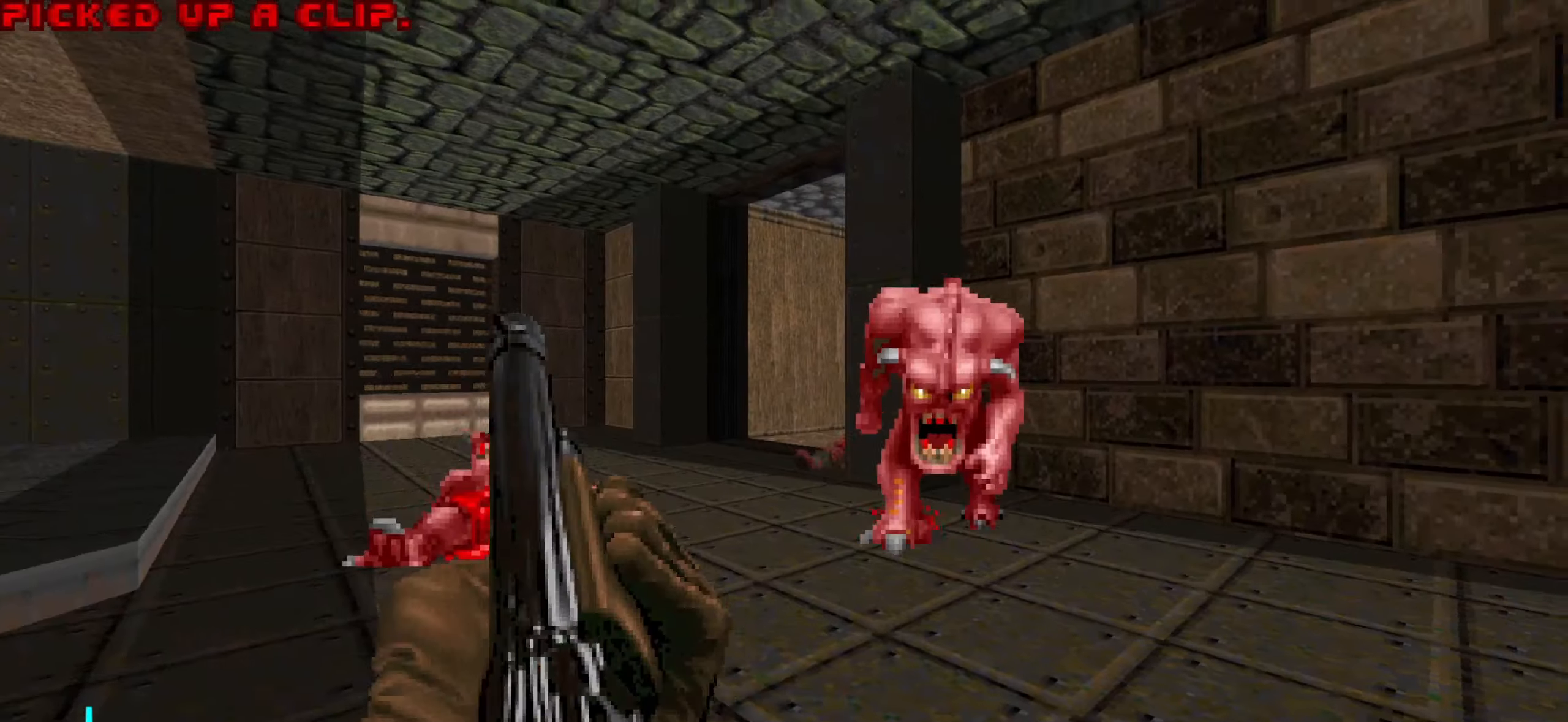
{"keys": ["s"], "mouse": ["left"], "events": [[50, "mouse_left", "up"], [83, "w", "up"], [334, "mouse_left", "down"], [367, "d", "down"], [417, "s", "down"], [450, "d", "up"]]}
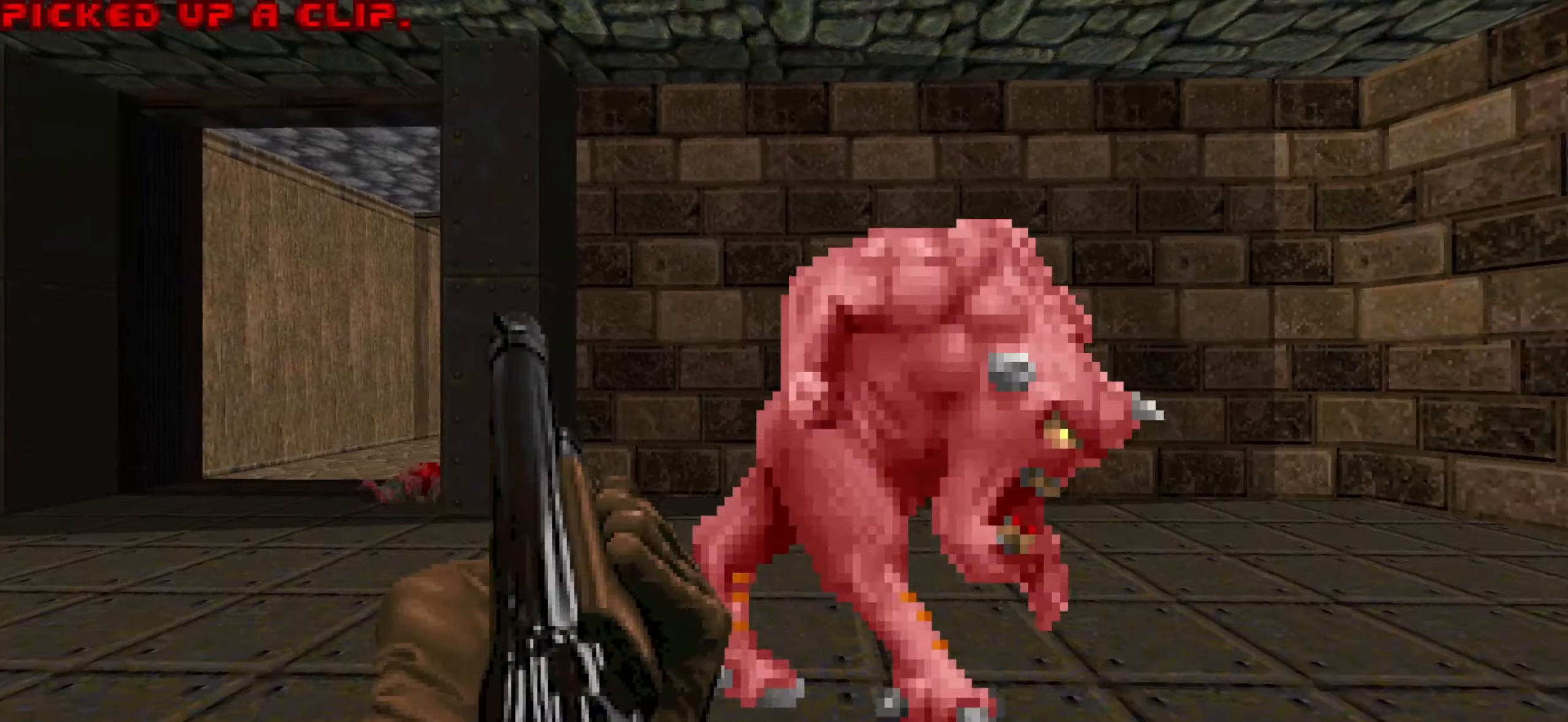
{"keys": ["w"], "mouse": [], "events": [[17, "s", "up"], [150, "d", "down"], [150, "s", "down"], [200, "d", "up"], [200, "s", "up"], [334, "a", "down"], [334, "mouse_left", "up"], [384, "w", "down"], [467, "a", "up"]]}
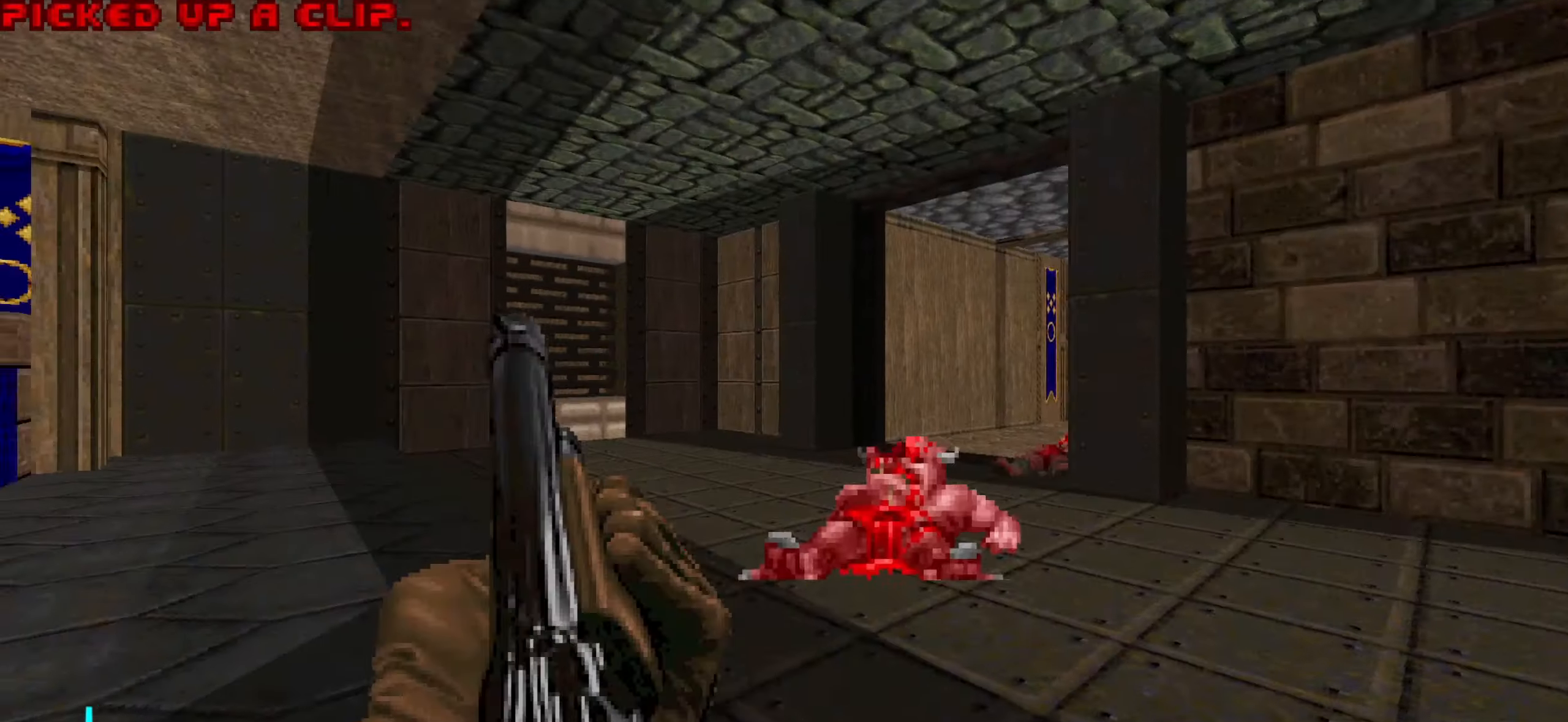
{"keys": ["d"], "mouse": [], "events": [[217, "a", "down"], [350, "a", "up"], [350, "w", "up"], [450, "d", "down"]]}
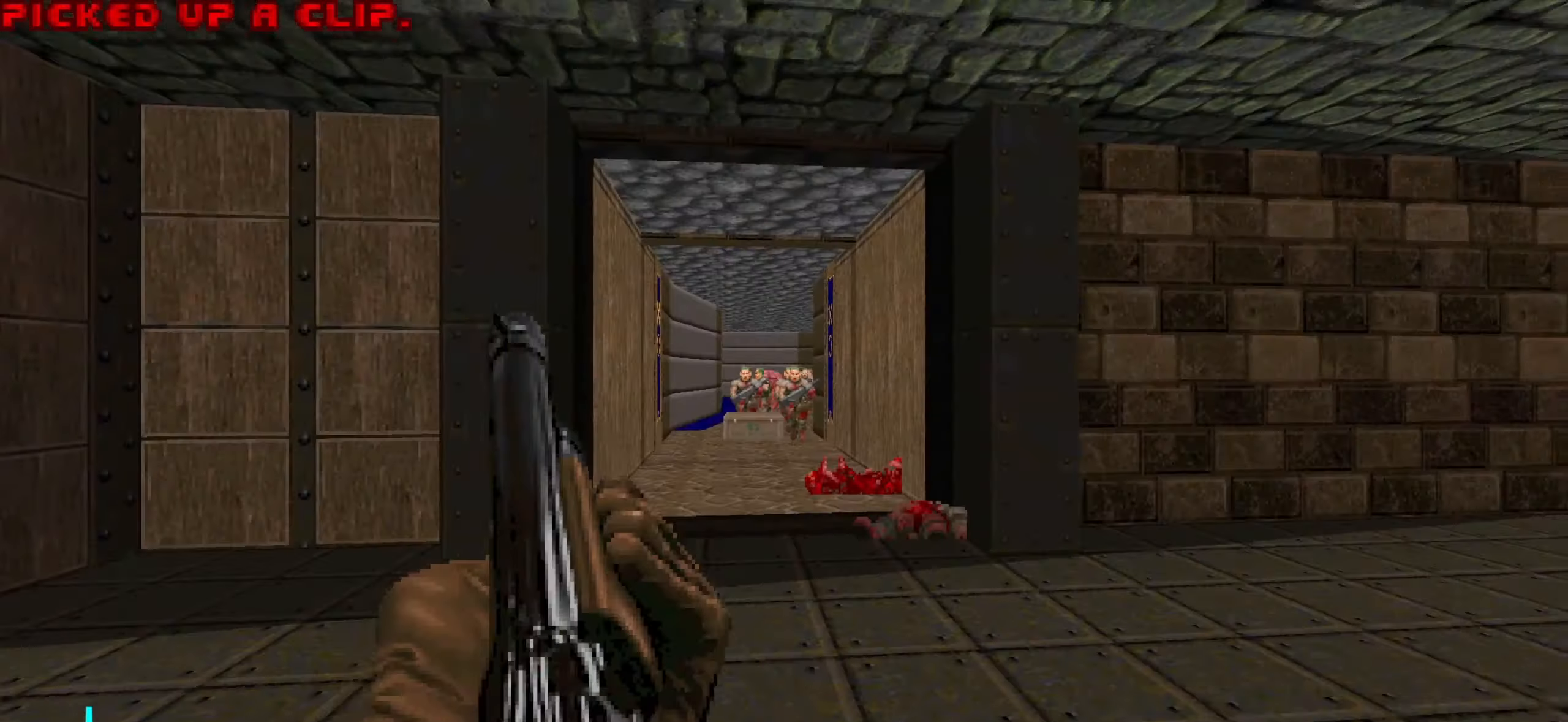
{"keys": ["w"], "mouse": [], "events": [[134, "w", "down"], [184, "d", "up"]]}
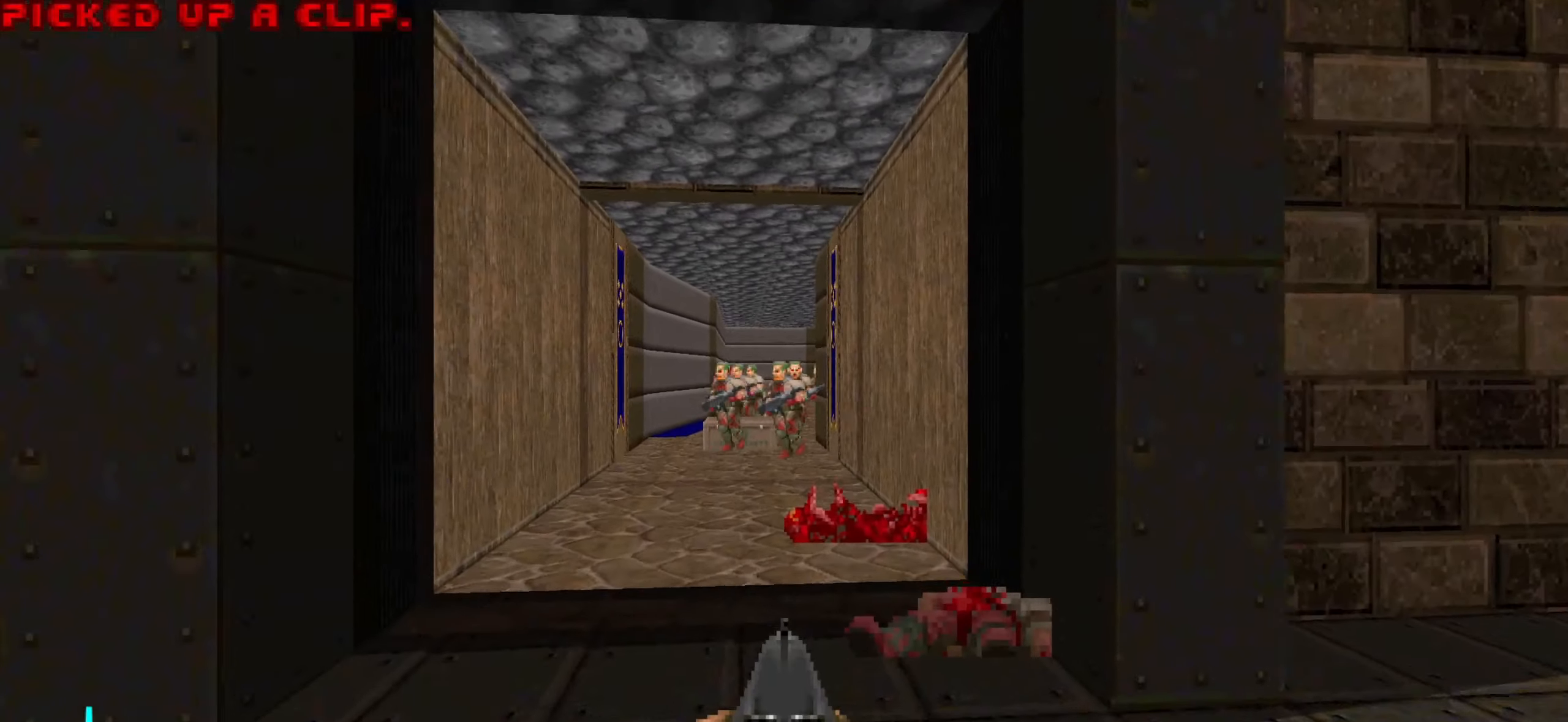
{"keys": ["s"], "mouse": ["left"], "events": [[150, "w", "up"], [250, "a", "down"], [300, "a", "up"], [384, "a", "down"], [384, "mouse_left", "down"], [434, "s", "down"], [484, "a", "up"]]}
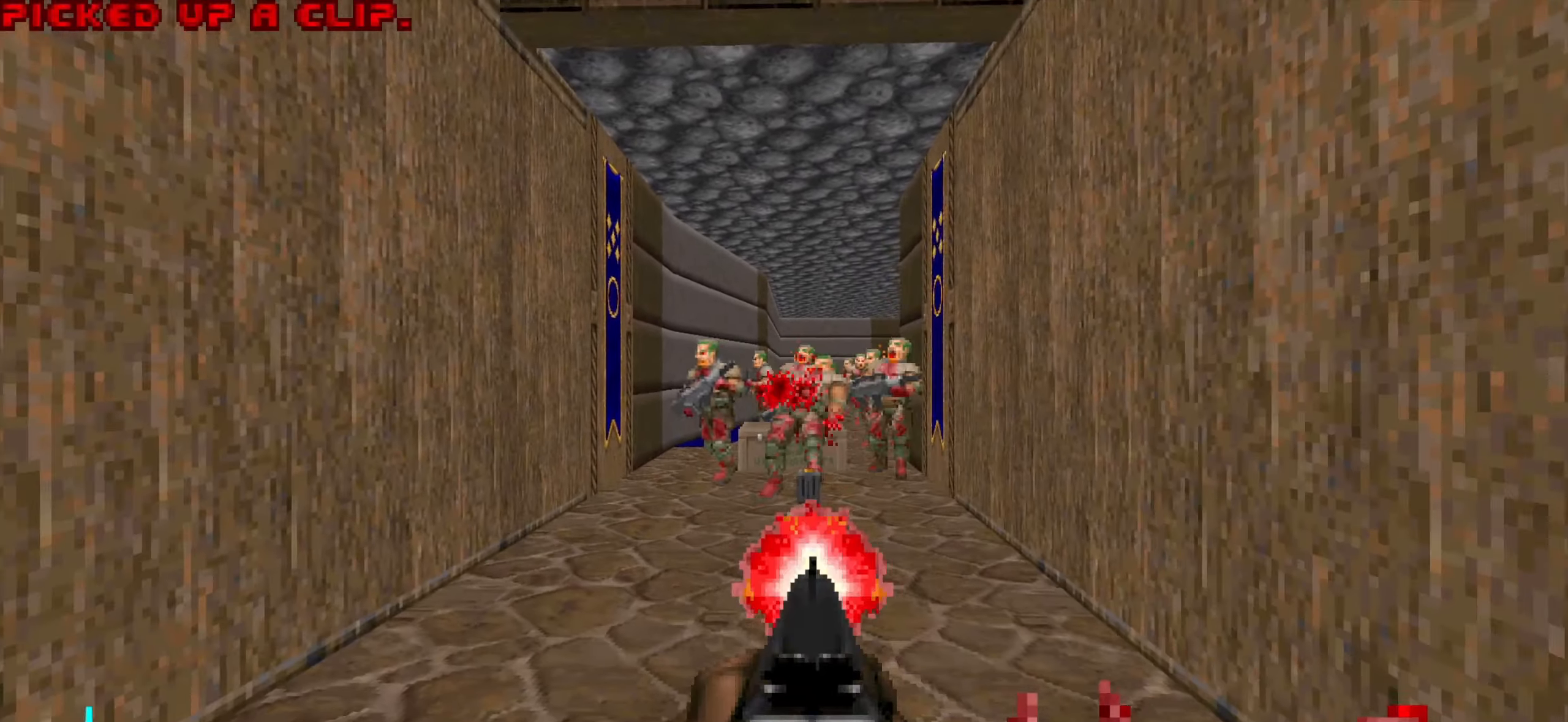
{"keys": [], "mouse": [], "events": [[34, "mouse_left", "up"], [34, "s", "up"], [117, "a", "down"], [117, "mouse_left", "down"], [217, "w", "down"], [250, "a", "up"], [250, "mouse_left", "up"], [300, "w", "up"]]}
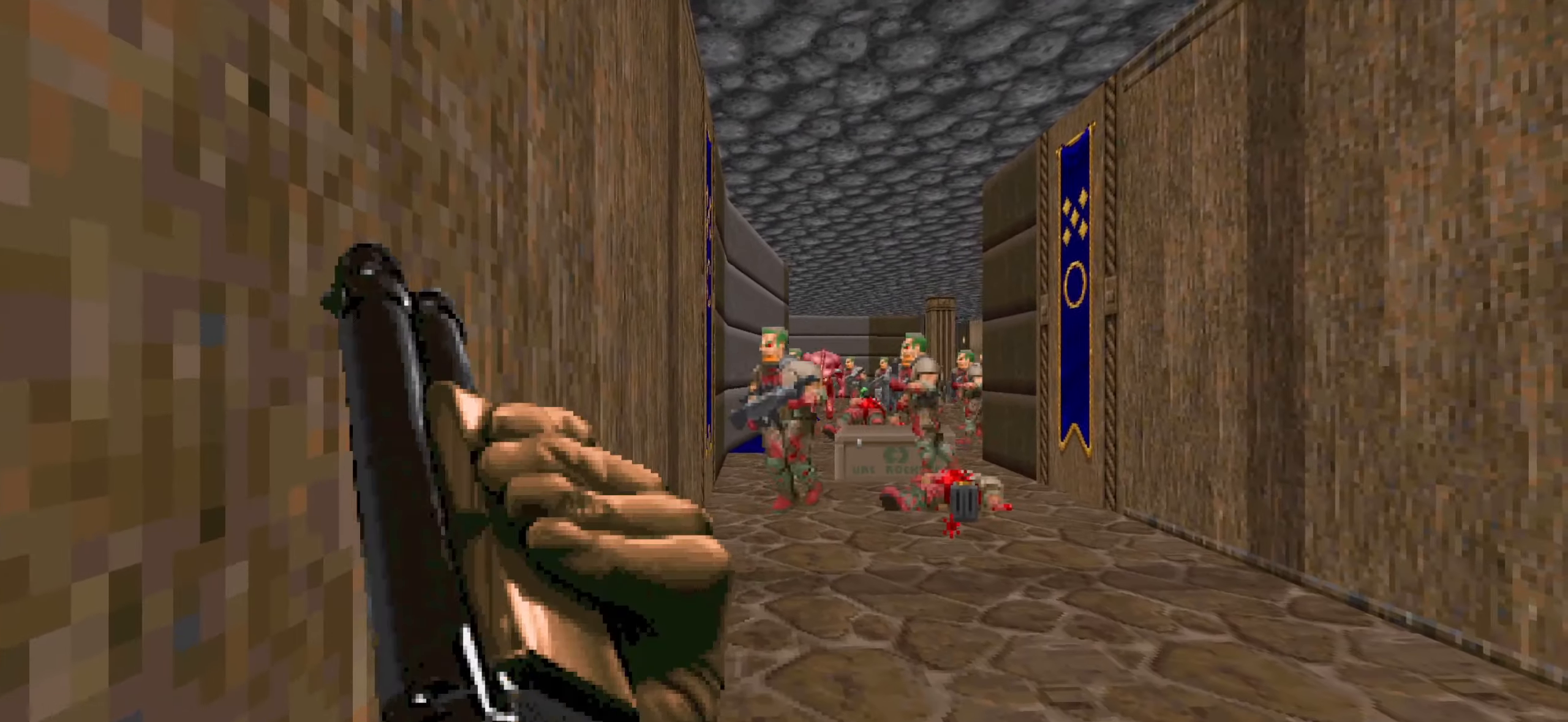
{"keys": [], "mouse": [], "events": [[134, "s", "down"], [217, "s", "up"]]}
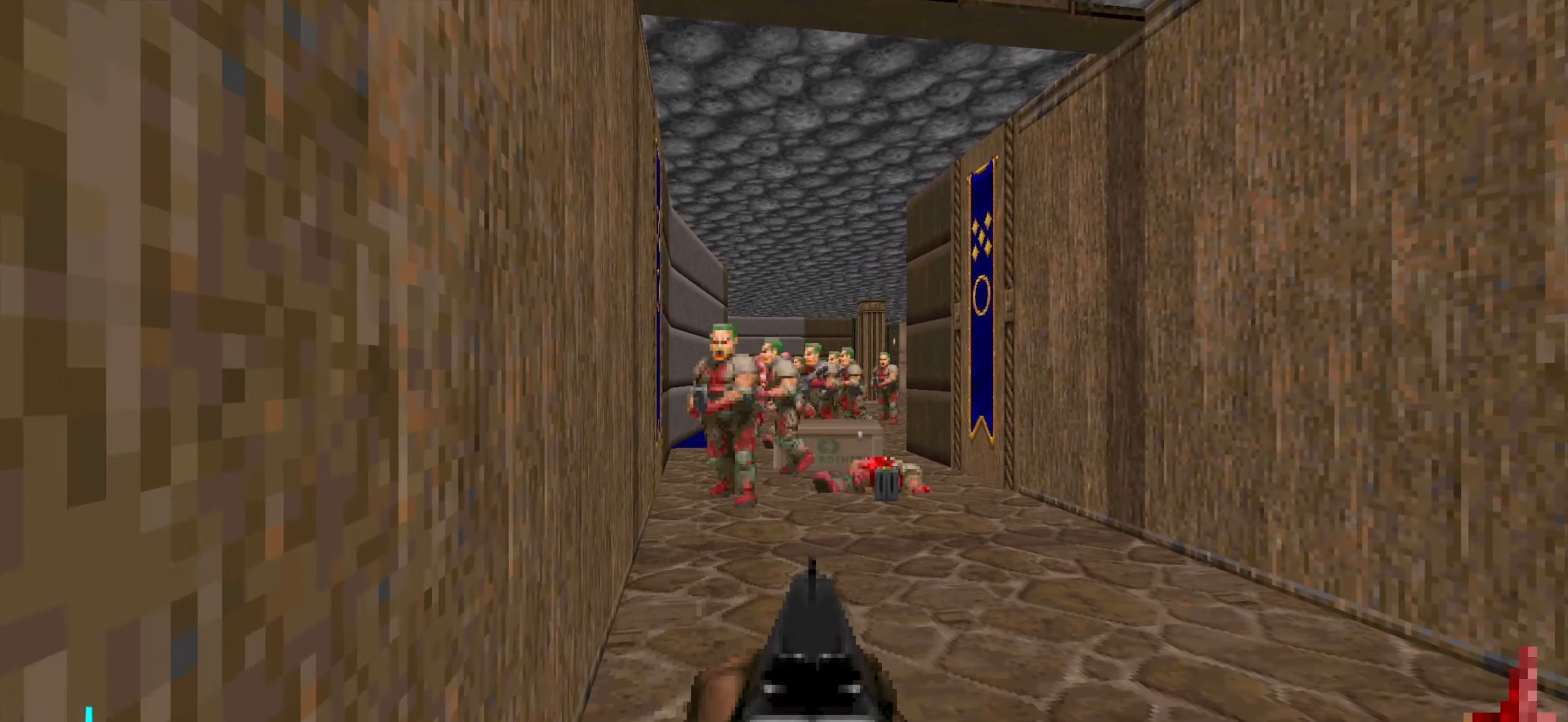
{"keys": ["c"], "mouse": [], "events": [[284, "w", "down"], [384, "w", "up"], [484, "c", "down"]]}
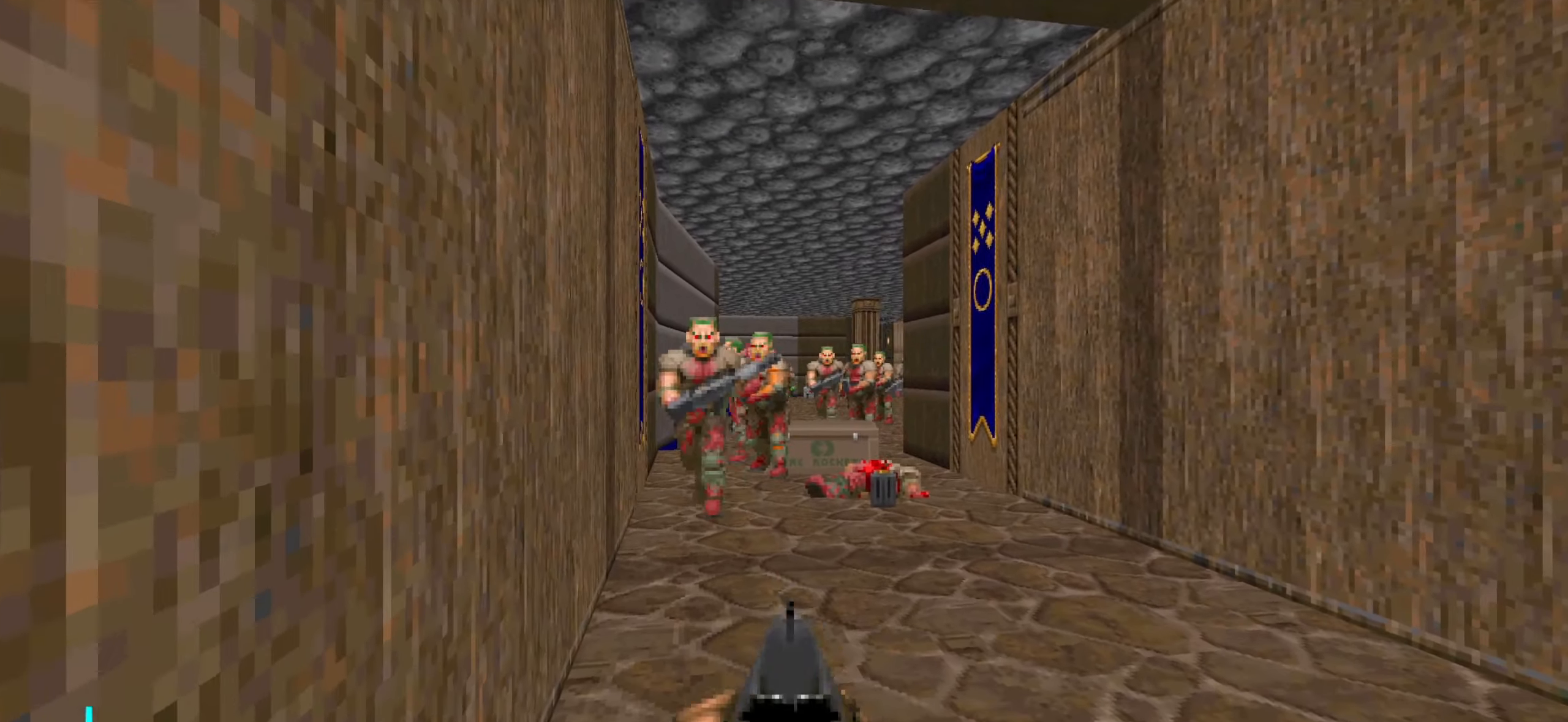
{"keys": [], "mouse": [], "events": [[17, "c", "up"], [167, "d", "down"], [267, "d", "up"]]}
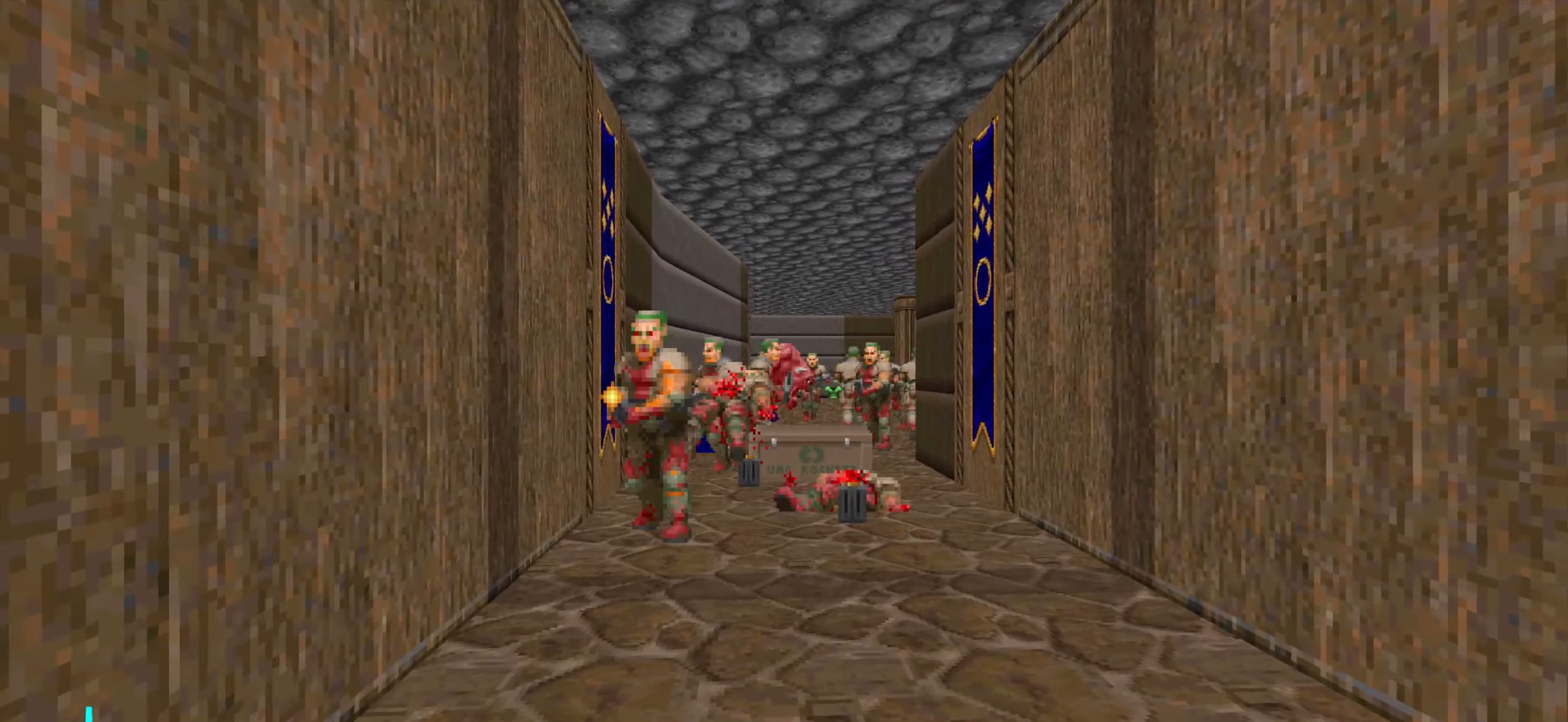
{"keys": ["s"], "mouse": [], "events": [[367, "mouse_left", "down"], [467, "mouse_left", "up"], [467, "s", "down"]]}
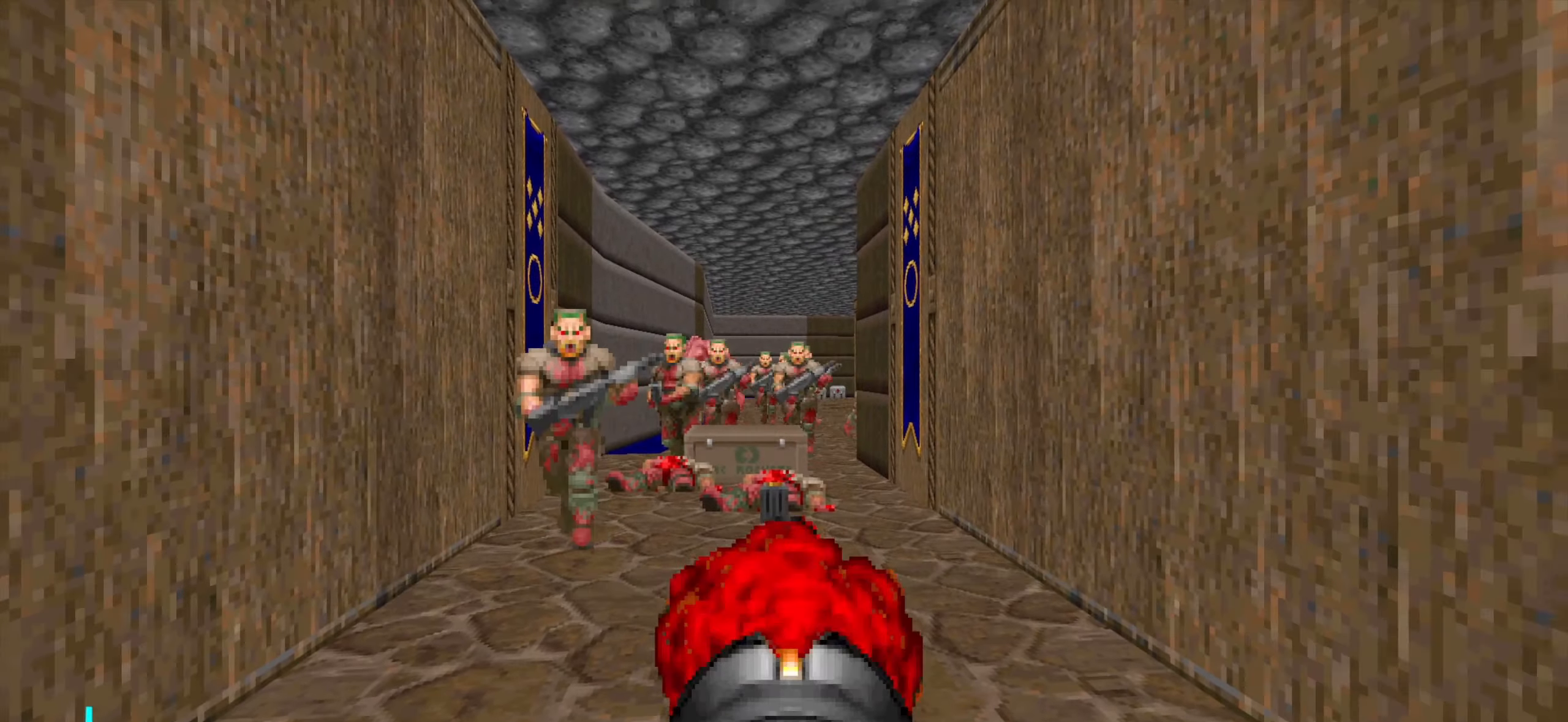
{"keys": ["w"], "mouse": [], "events": [[17, "mouse_left", "down"], [100, "mouse_left", "up"], [200, "s", "up"], [300, "w", "down"]]}
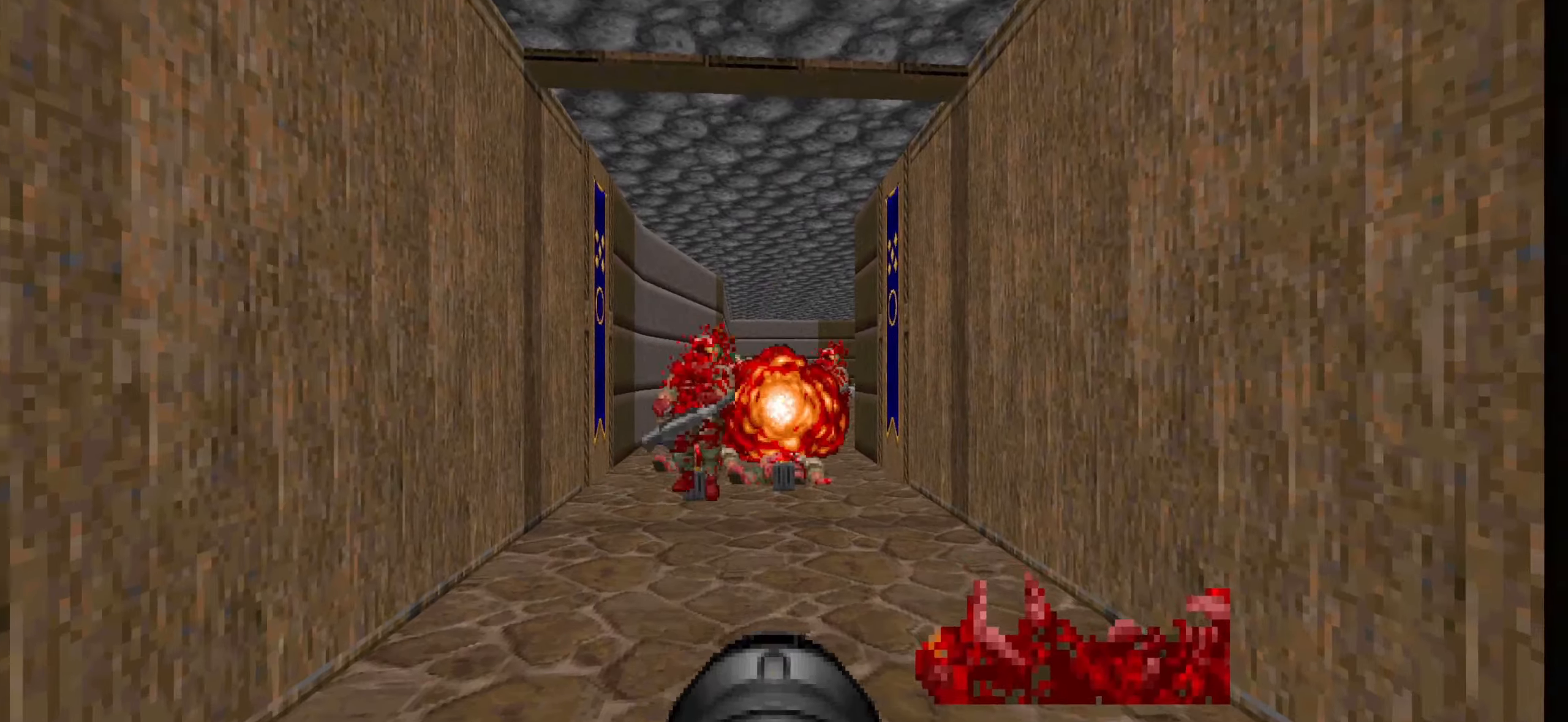
{"keys": [], "mouse": ["left"], "events": [[33, "a", "down"], [133, "a", "up"], [183, "w", "up"], [466, "mouse_left", "down"]]}
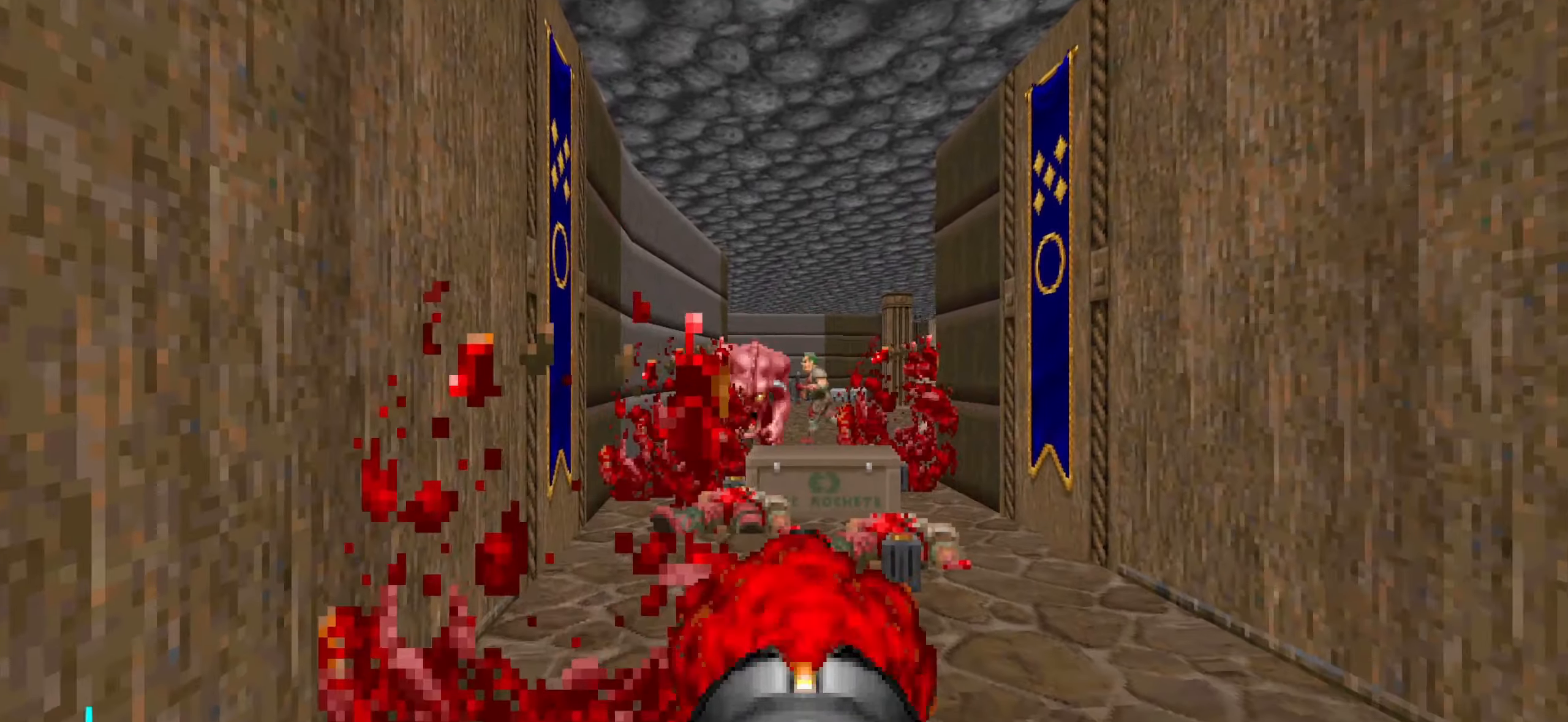
{"keys": ["w"], "mouse": [], "events": [[100, "mouse_left", "up"], [100, "s", "down"], [383, "s", "up"], [433, "w", "down"]]}
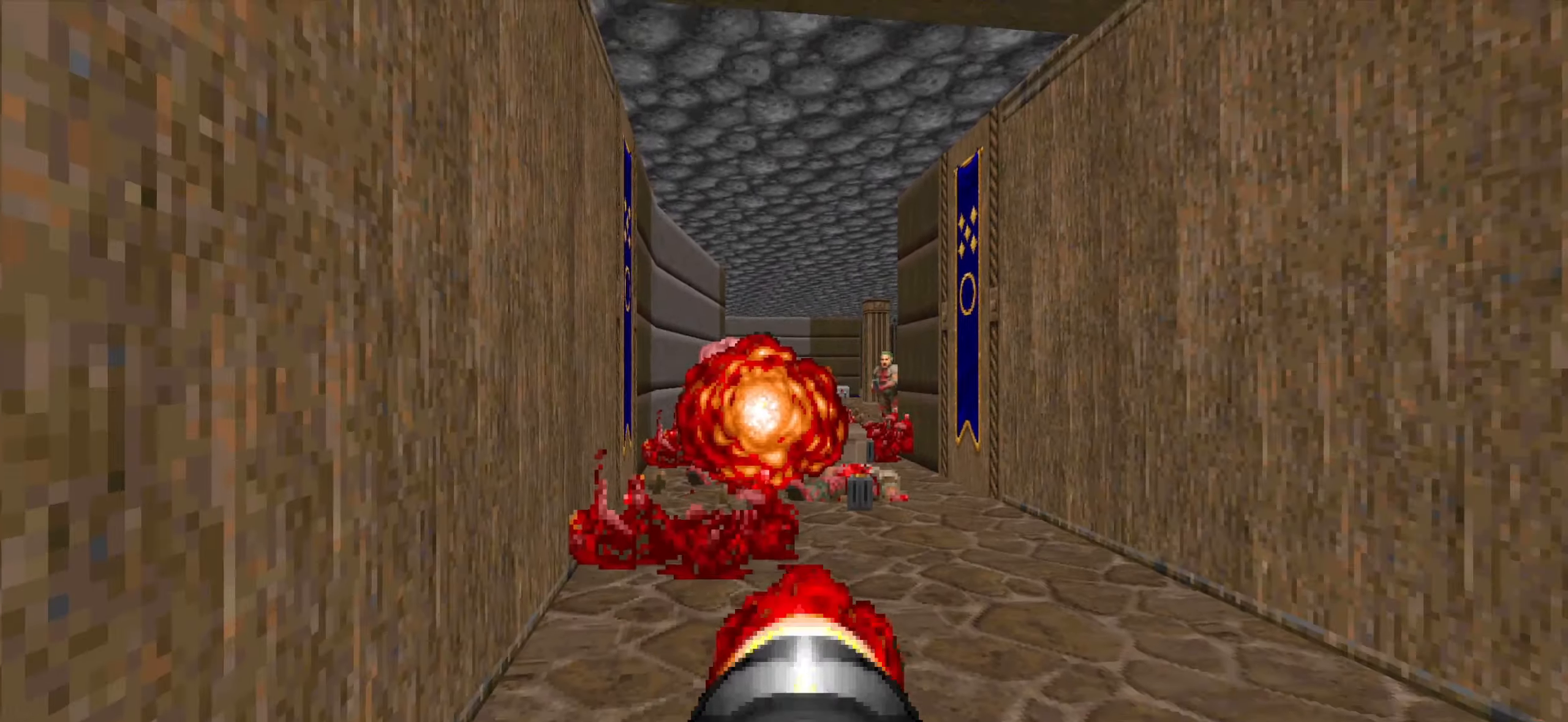
{"keys": ["d"], "mouse": [], "events": [[33, "mouse_left", "down"], [116, "w", "up"], [166, "mouse_left", "up"], [466, "d", "down"]]}
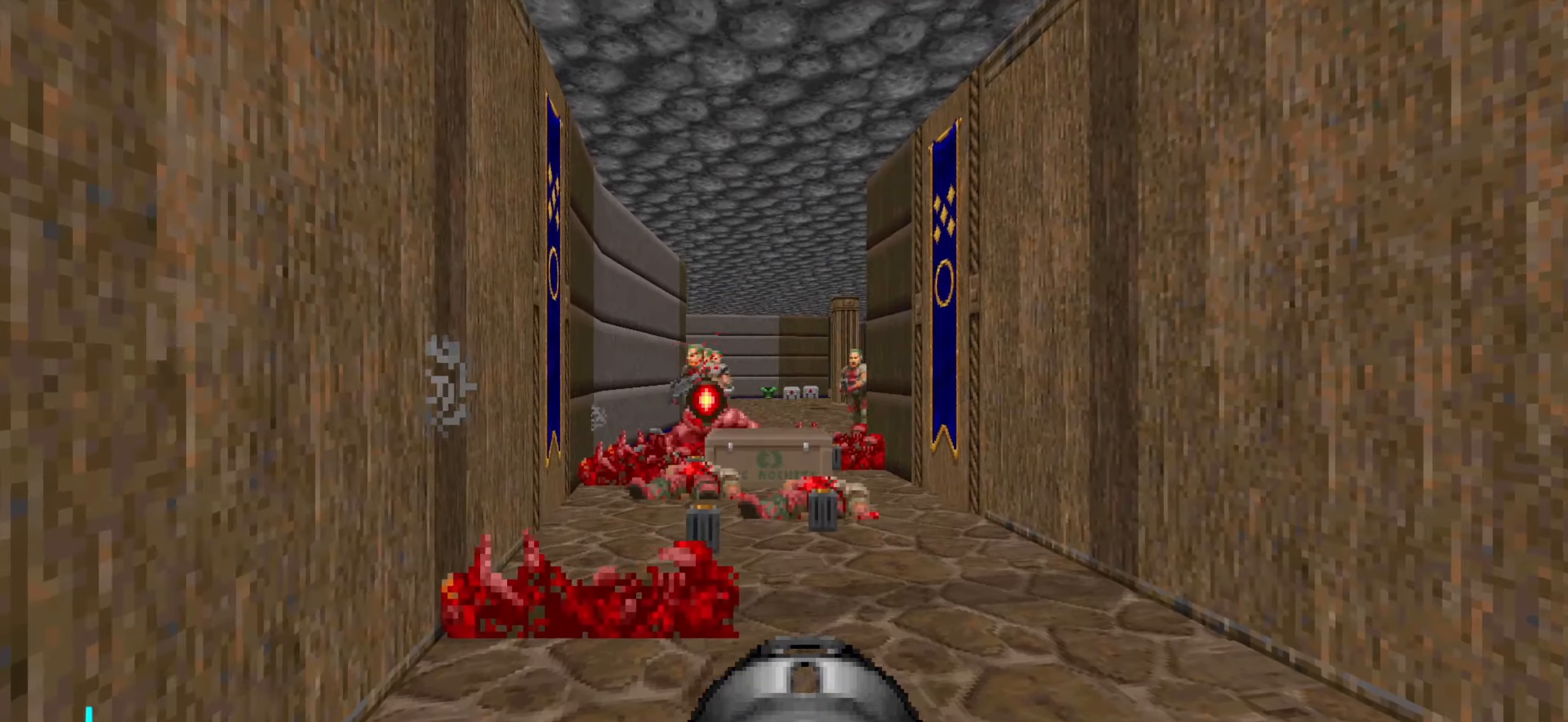
{"keys": ["w"], "mouse": [], "events": [[16, "d", "up"], [483, "w", "down"]]}
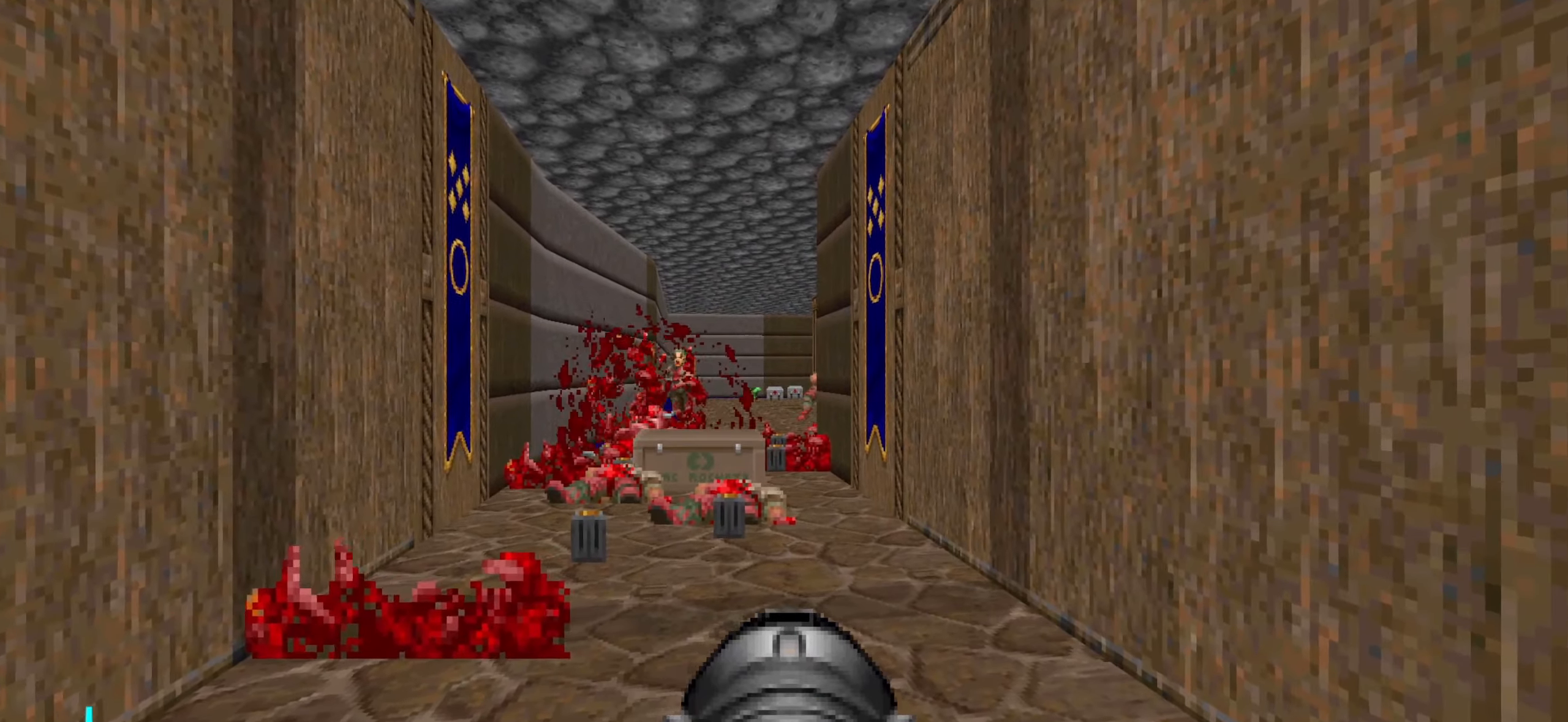
{"keys": [], "mouse": [], "events": [[33, "3", "down"], [83, "3", "up"], [183, "w", "up"], [283, "a", "down"], [283, "w", "down"], [366, "a", "up"], [366, "w", "up"]]}
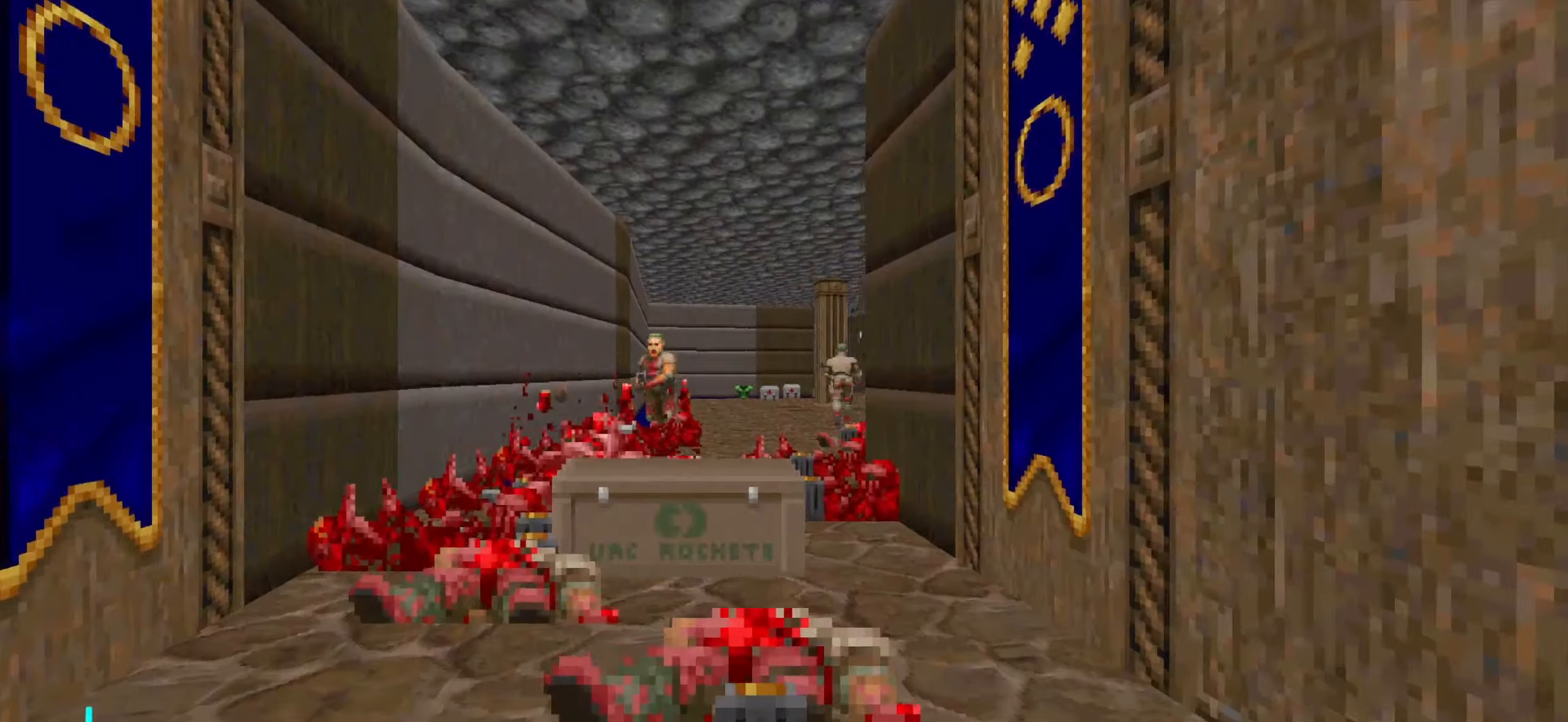
{"keys": ["a", "w"], "mouse": [], "events": [[16, "w", "down"], [150, "w", "up"], [300, "a", "down"], [383, "w", "down"]]}
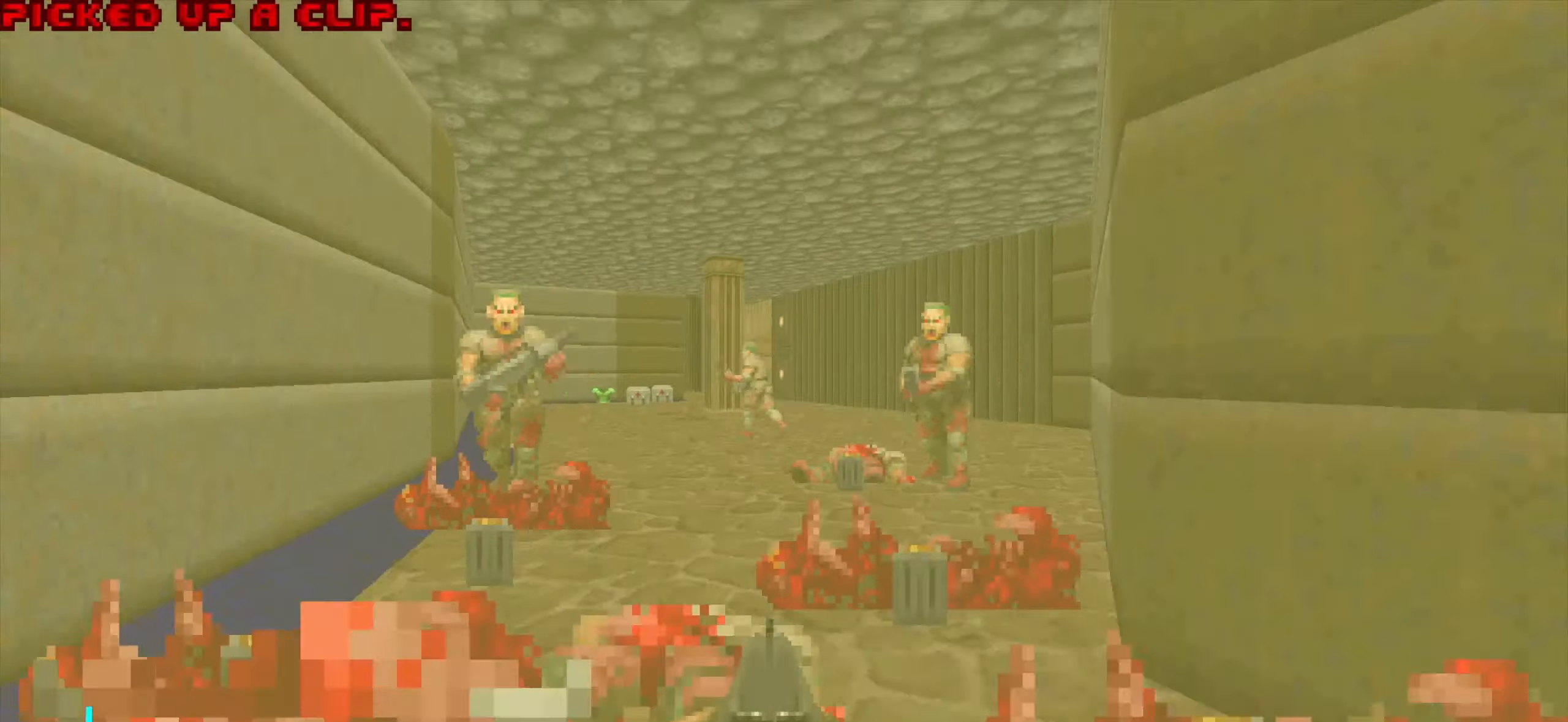
{"keys": ["d", "s"], "mouse": ["left"], "events": [[200, "a", "up"], [200, "w", "up"], [250, "mouse_left", "down"], [350, "d", "down"], [350, "mouse_left", "up"], [350, "s", "down"], [400, "mouse_left", "down"]]}
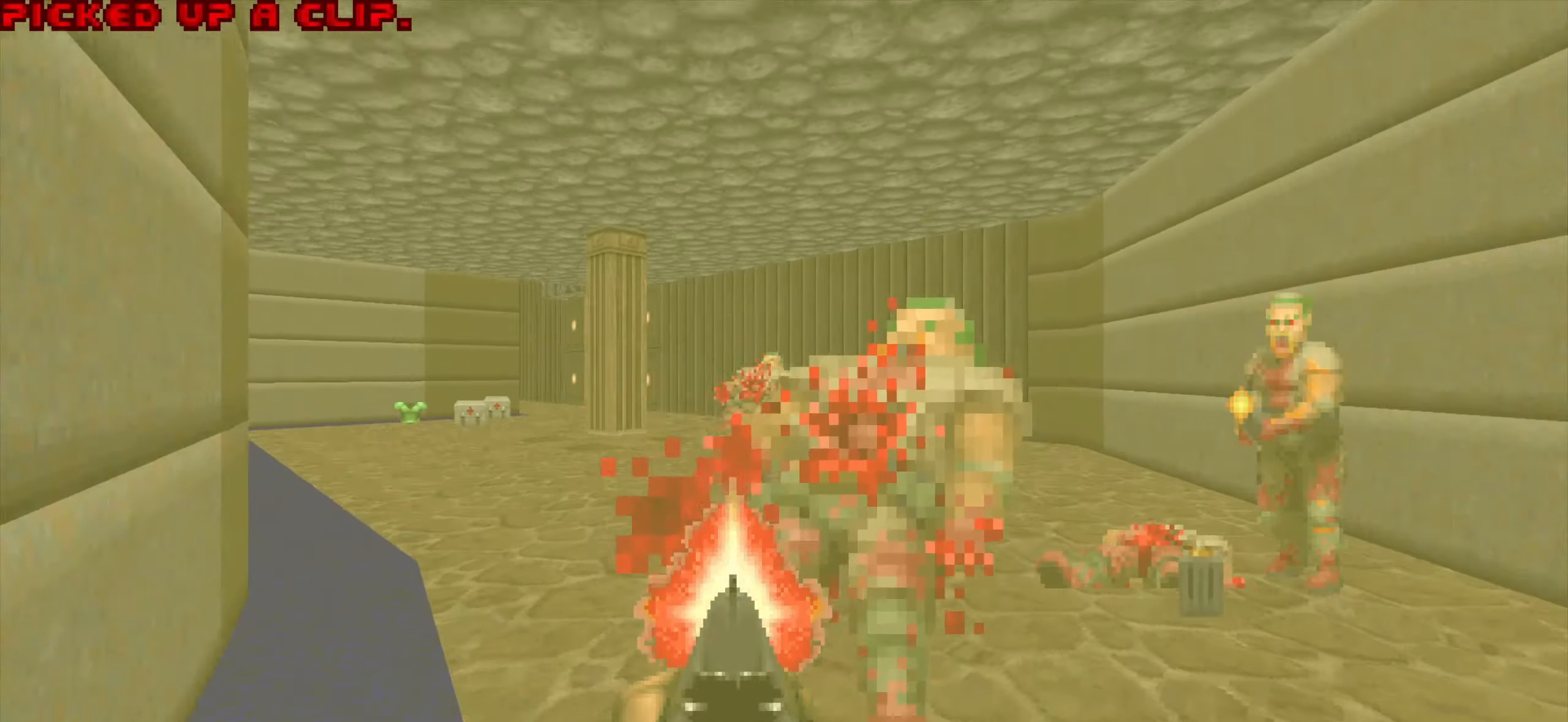
{"keys": ["a"], "mouse": ["left"], "events": [[83, "mouse_left", "up"], [366, "a", "down"], [366, "d", "up"], [366, "s", "up"], [466, "mouse_left", "down"]]}
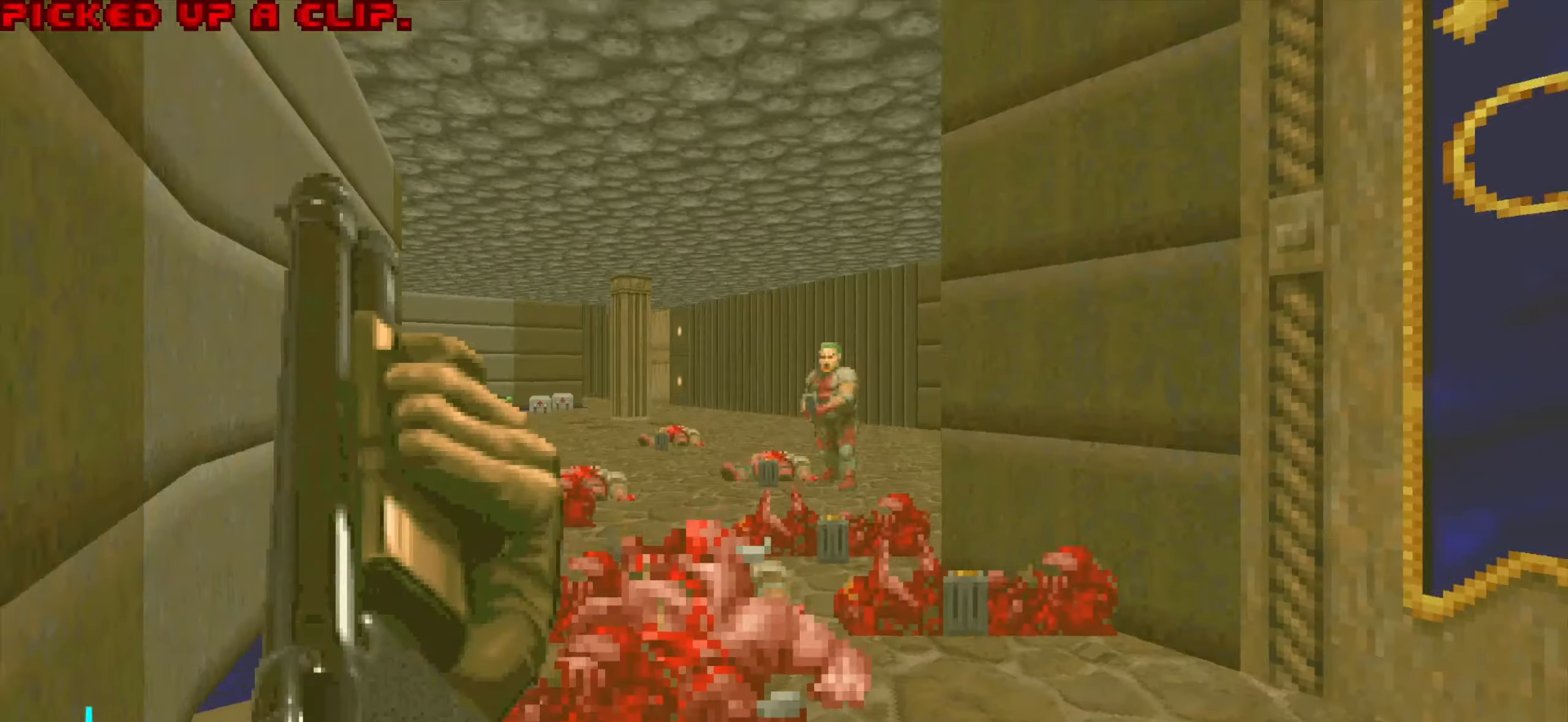
{"keys": ["w"], "mouse": [], "events": [[16, "w", "down"], [66, "a", "up"], [116, "w", "up"], [233, "d", "down"], [233, "w", "down"], [333, "d", "up"], [466, "mouse_left", "up"]]}
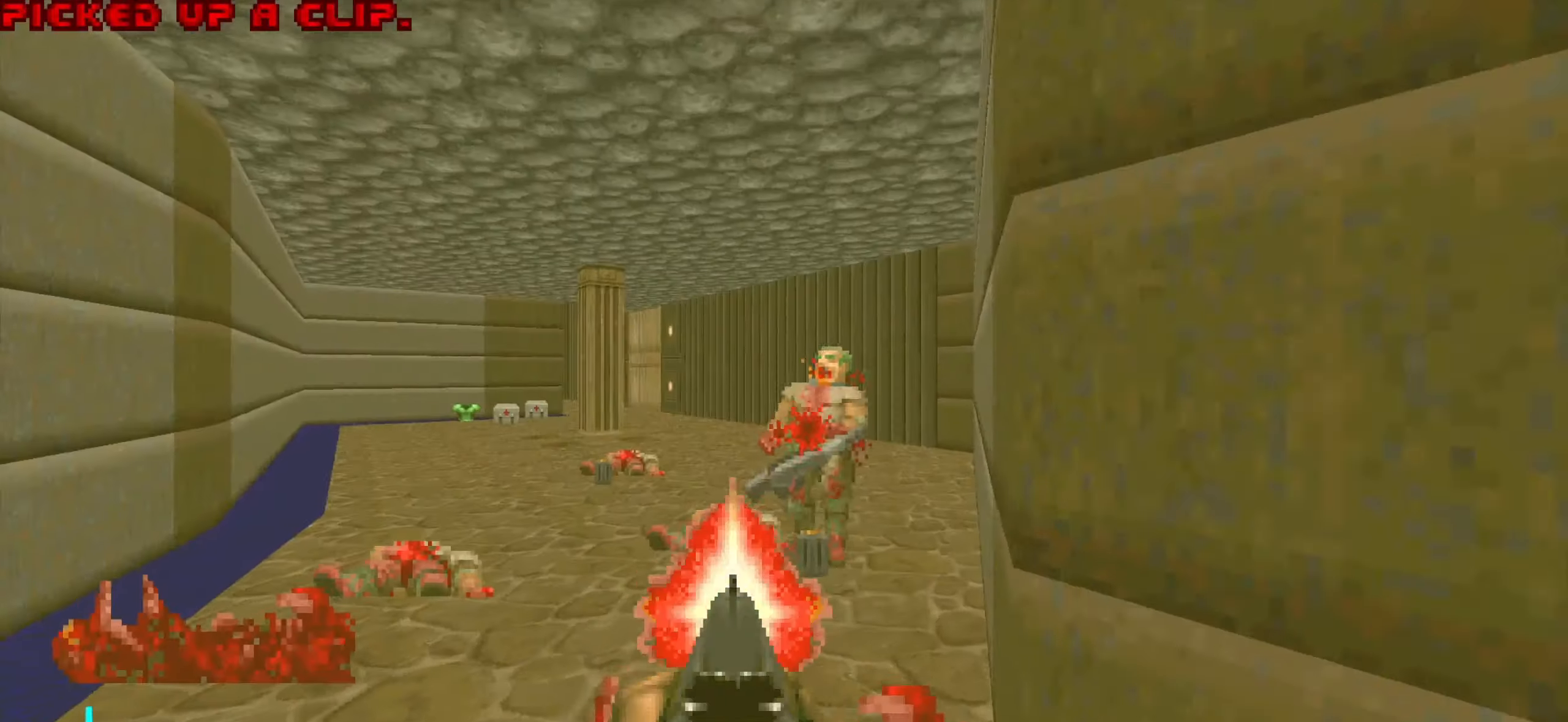
{"keys": ["w"], "mouse": [], "events": [[16, "a", "down"], [66, "w", "up"], [250, "a", "up"], [250, "d", "down"], [400, "w", "down"], [483, "d", "up"]]}
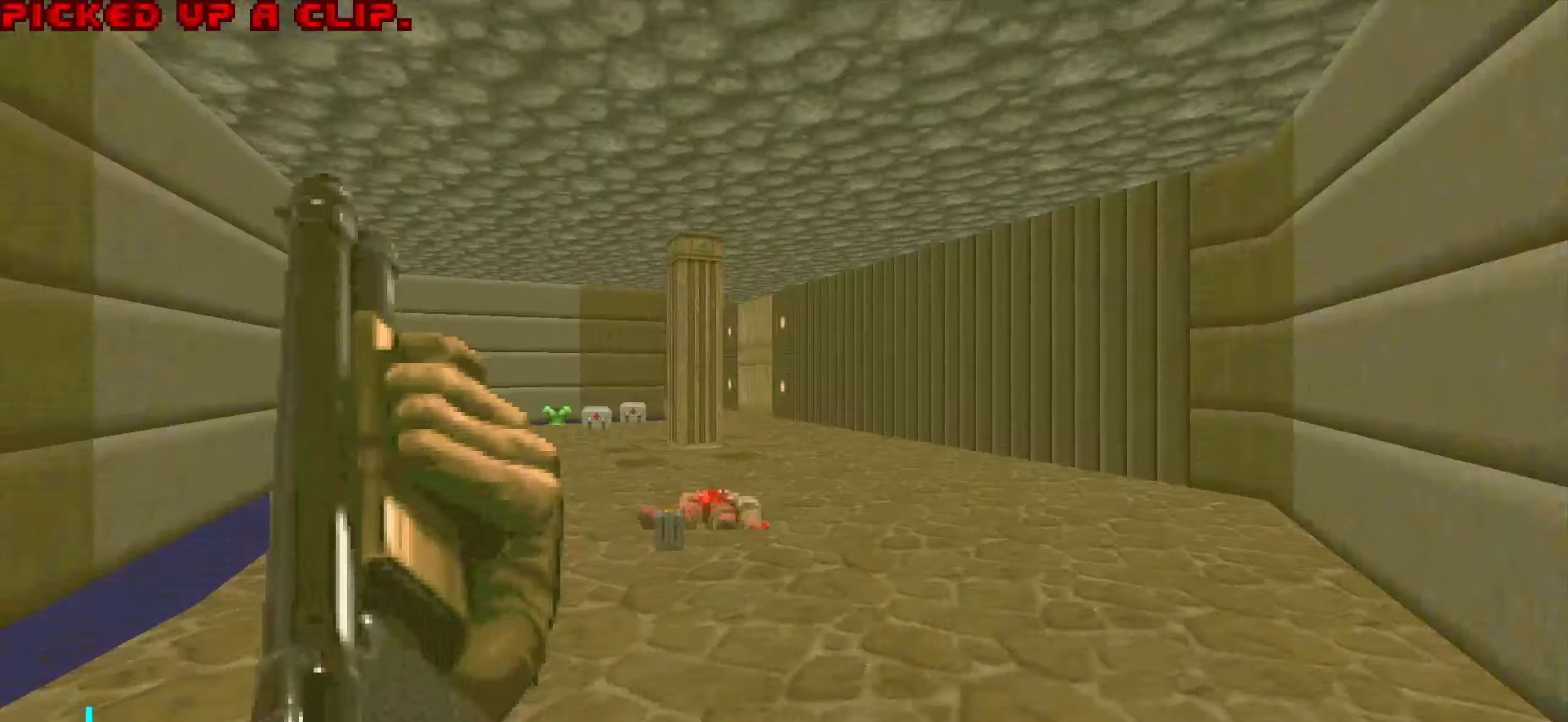
{"keys": ["a"], "mouse": [], "events": [[33, "a", "down"], [83, "a", "up"], [133, "d", "down"], [233, "d", "up"], [417, "a", "down"], [417, "w", "up"]]}
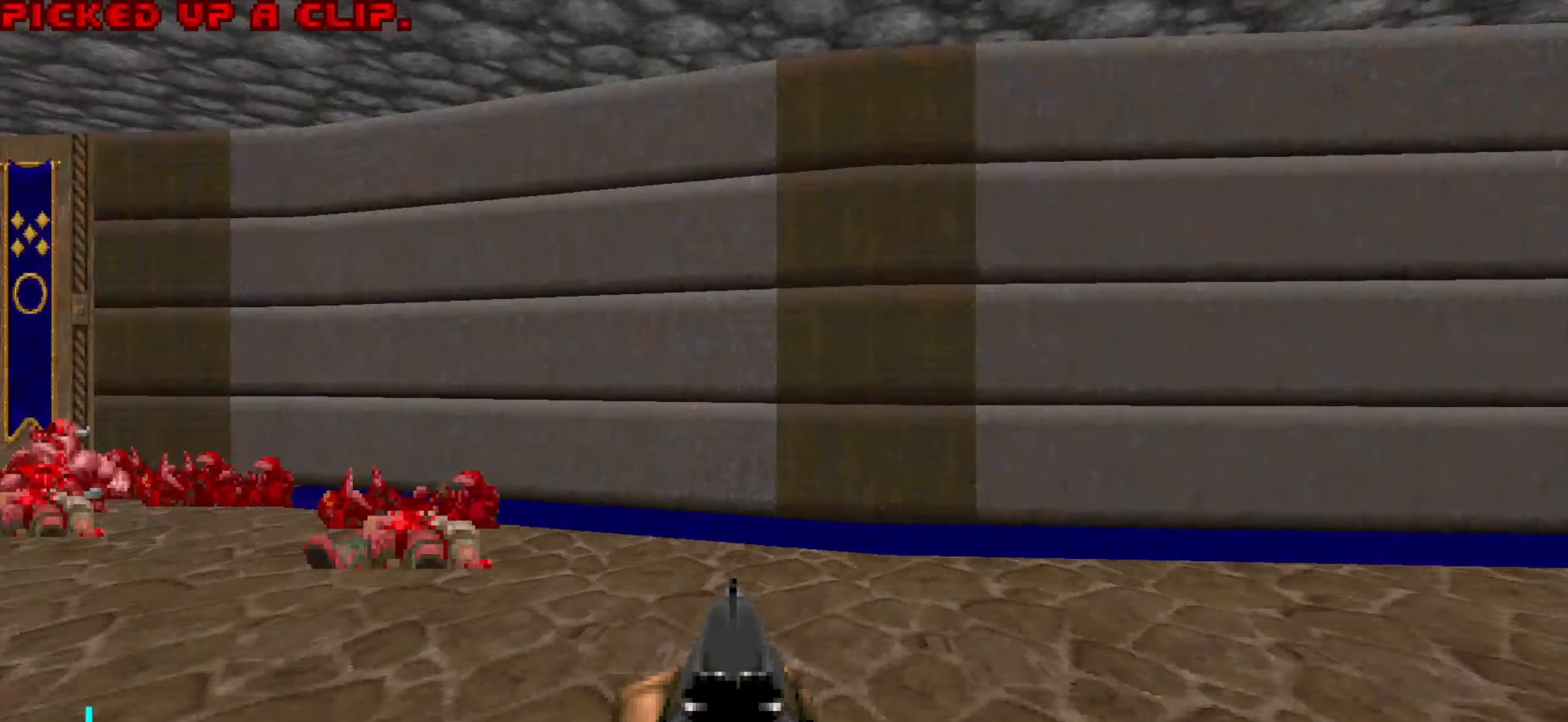
{"keys": ["w"], "mouse": [], "events": [[67, "w", "down"], [100, "a", "up"], [300, "a", "down"], [383, "a", "up"]]}